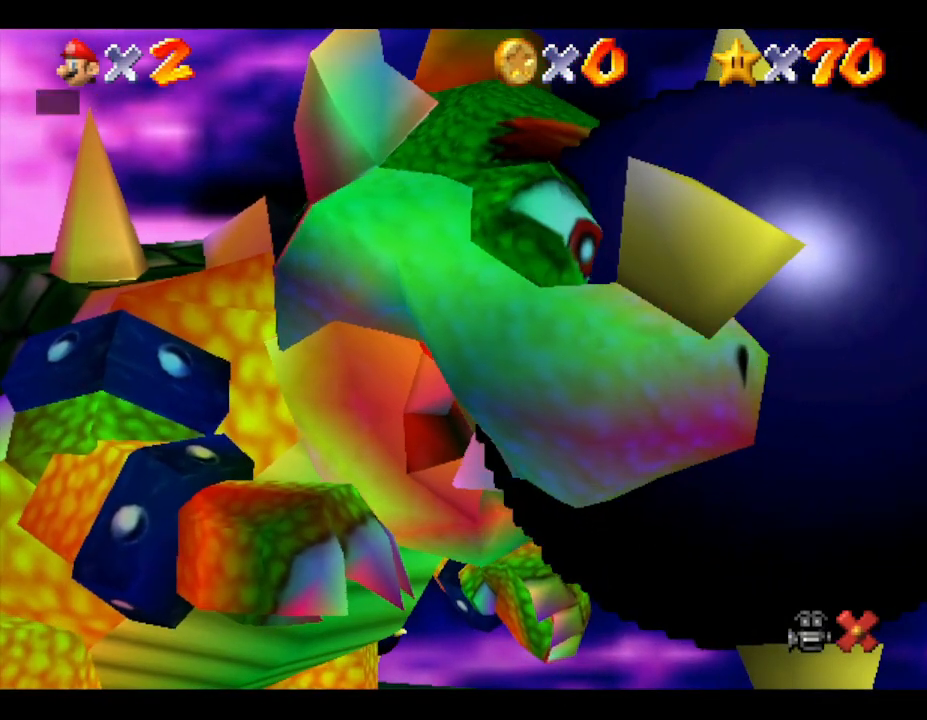
Gameplay with a controller (Nintendo layout); each line is a JSON object with the inputs held at the frame after it. "events" lists button and stick changes between this image and that frame as [ms after this image, input, new state], when the widget could be followed in between. Not read: L3 R3.
{"buttons": ["A"], "left_stick": "center", "events": [[483, "A", "down"]]}
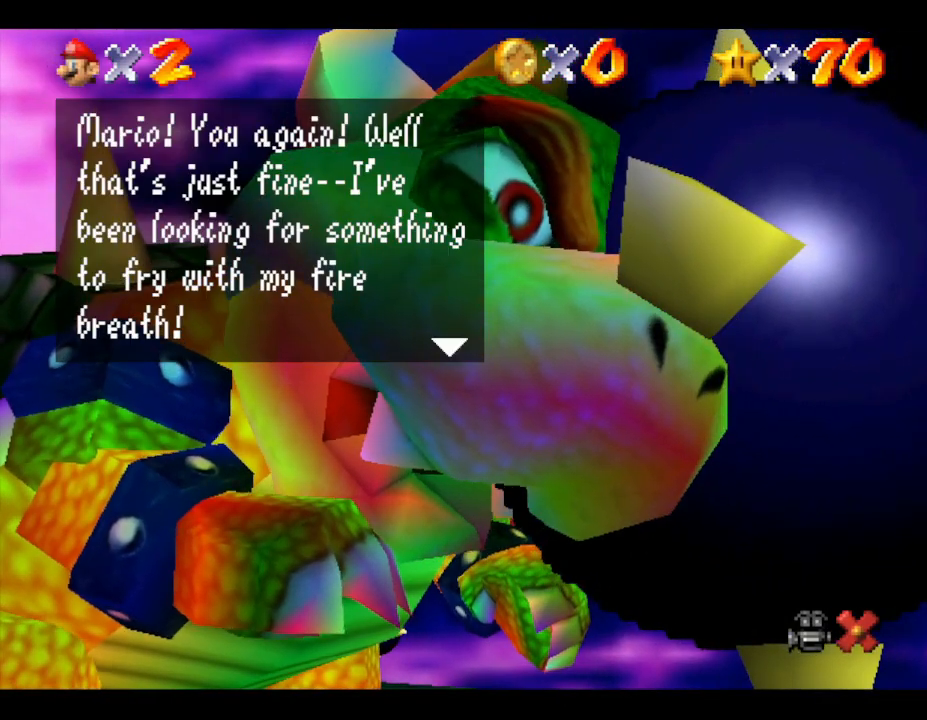
{"buttons": ["A"], "left_stick": "center", "events": [[83, "A", "up"], [167, "A", "down"], [200, "A", "up"], [300, "A", "down"], [367, "A", "up"], [450, "A", "down"]]}
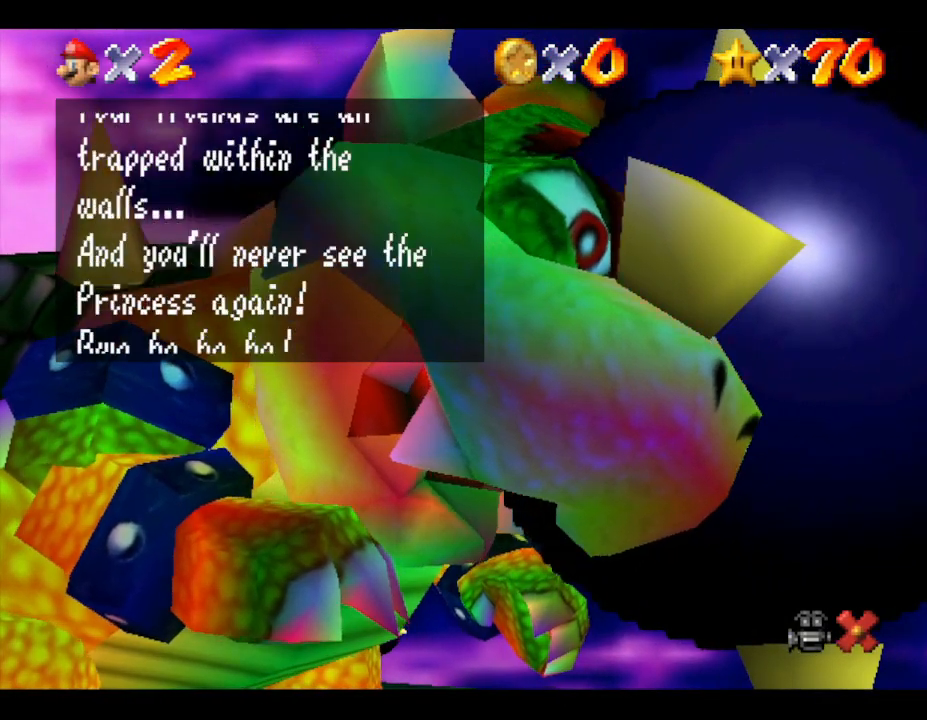
{"buttons": [], "left_stick": "center", "events": [[33, "A", "up"], [67, "A", "down"], [217, "A", "up"], [250, "A", "down"], [350, "A", "up"], [433, "A", "down"], [467, "A", "up"]]}
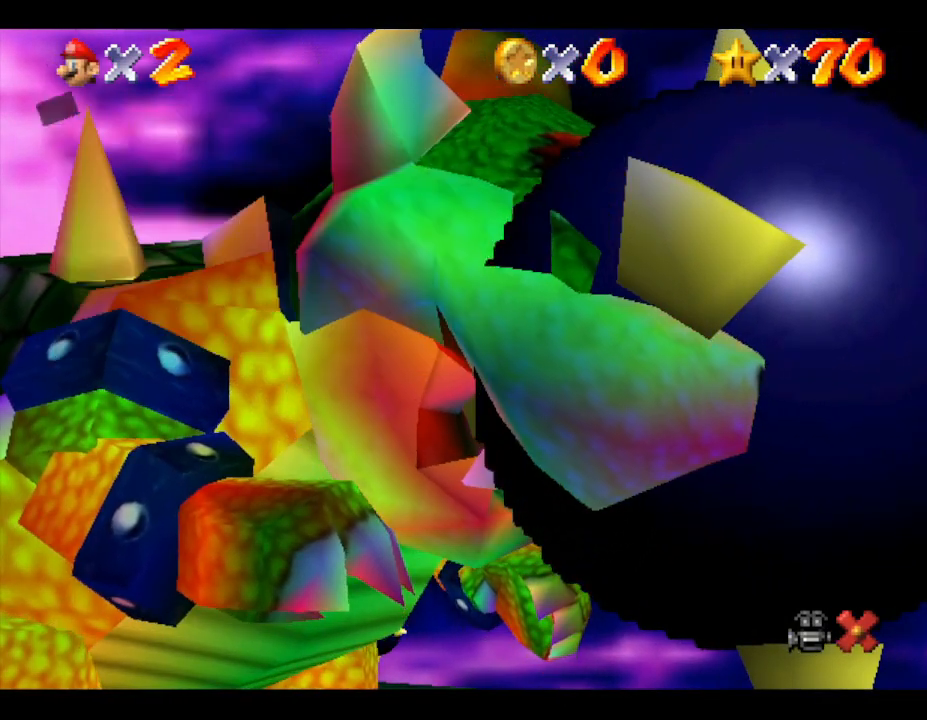
{"buttons": [], "left_stick": "center", "events": []}
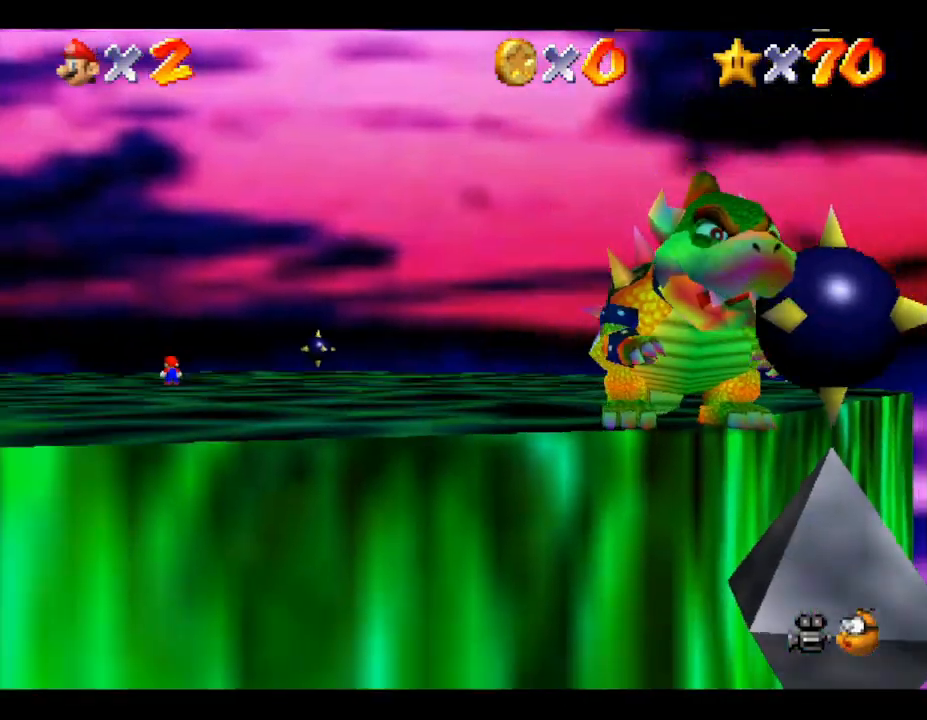
{"buttons": [], "left_stick": "center", "events": []}
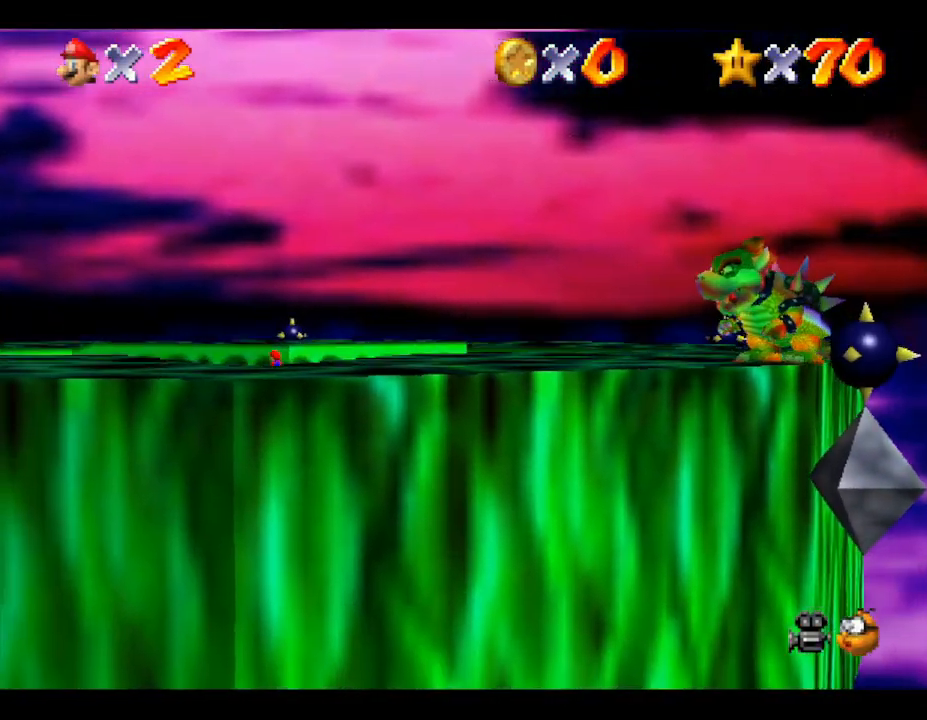
{"buttons": [], "left_stick": "center", "events": []}
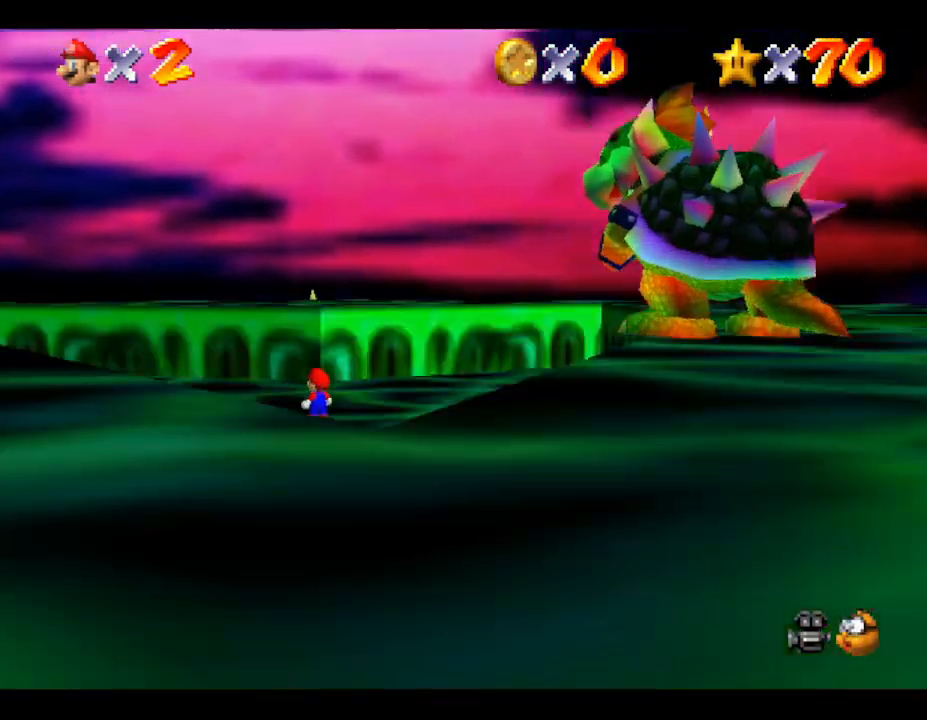
{"buttons": [], "left_stick": "center", "events": [[367, "left_stick", "down-right"], [433, "left_stick", "center"]]}
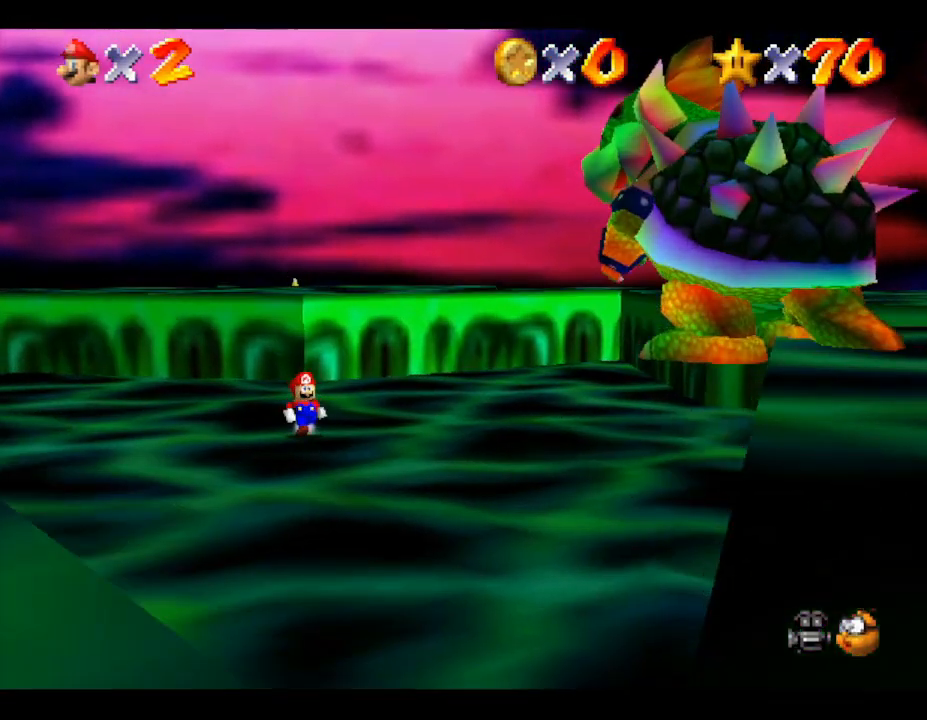
{"buttons": [], "left_stick": "down", "events": [[483, "left_stick", "down"]]}
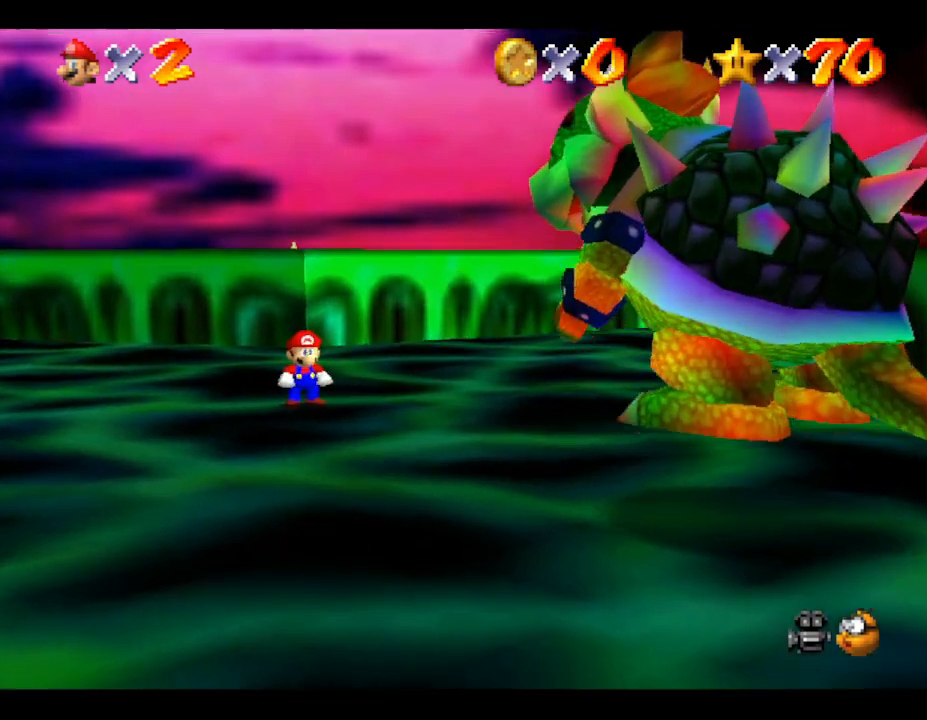
{"buttons": [], "left_stick": "down", "events": []}
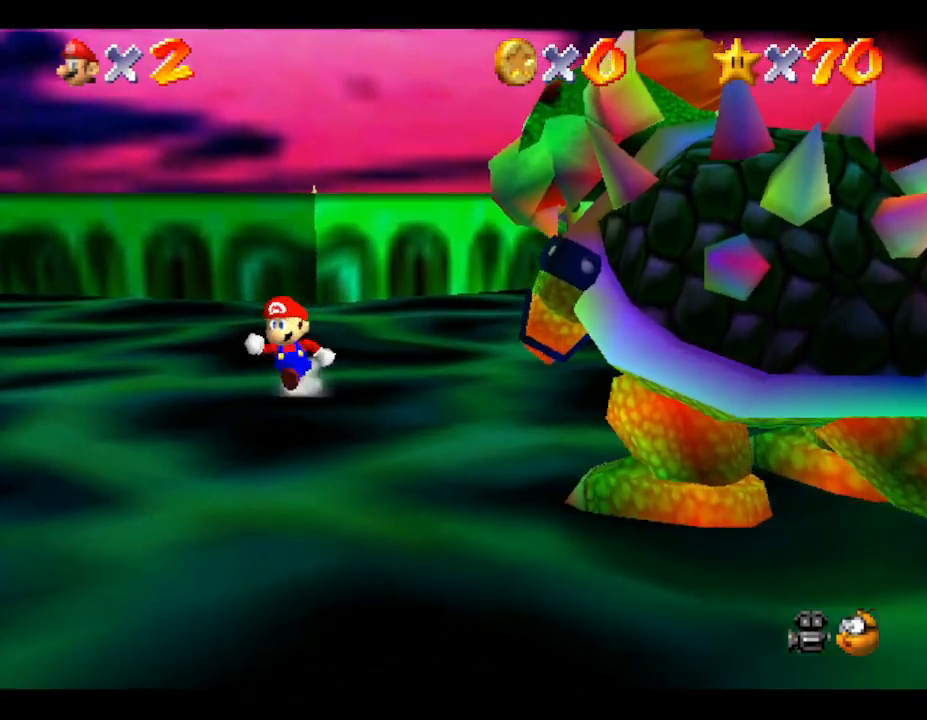
{"buttons": [], "left_stick": "down", "events": []}
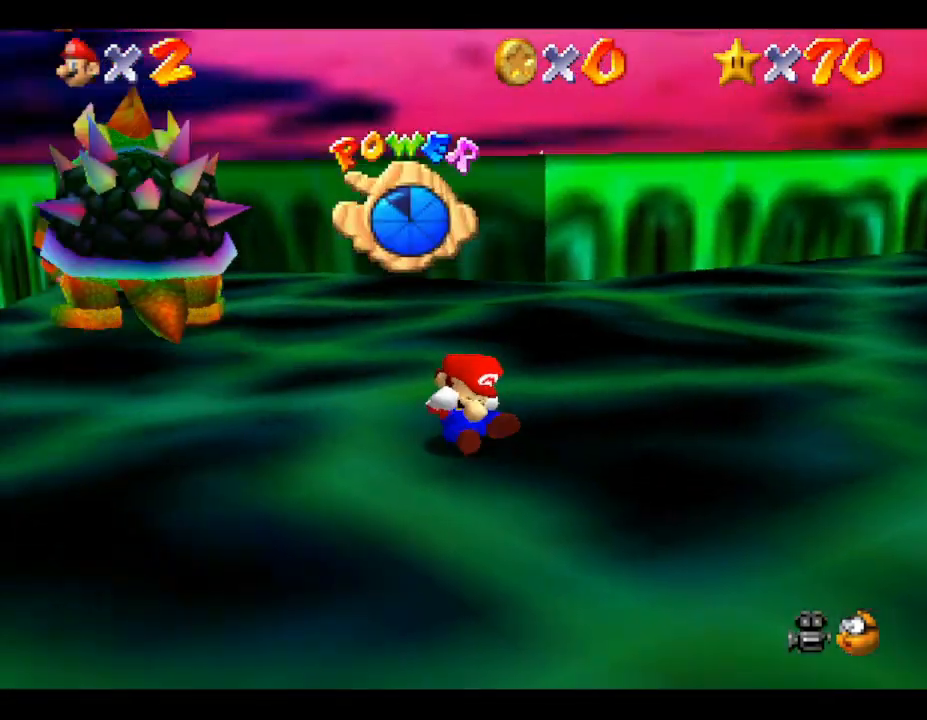
{"buttons": [], "left_stick": "center", "events": [[233, "left_stick", "center"]]}
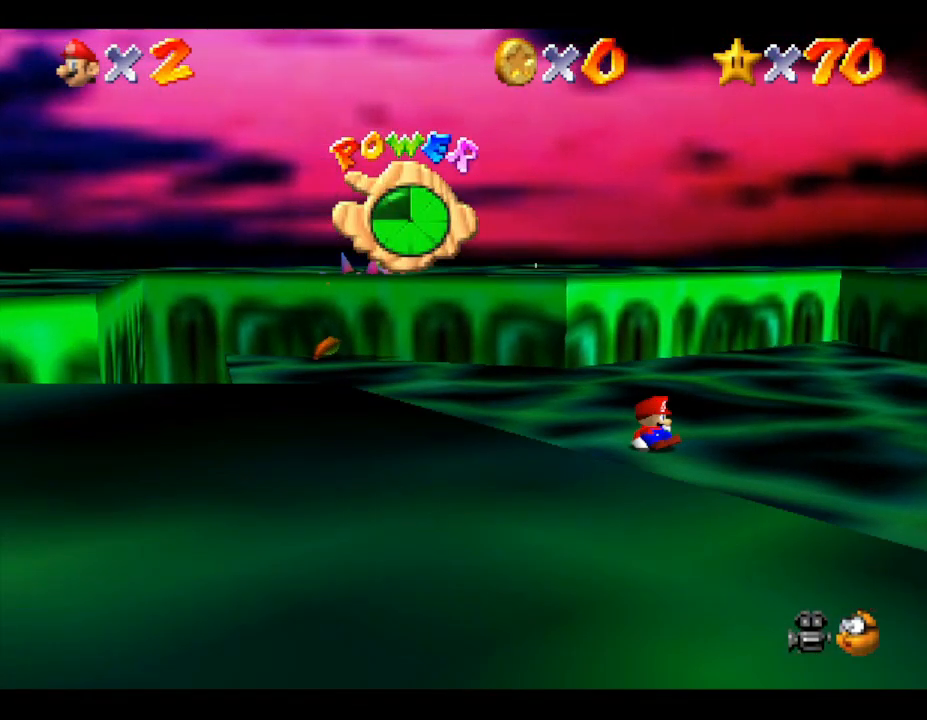
{"buttons": [], "left_stick": "down-right", "events": [[333, "left_stick", "down-right"]]}
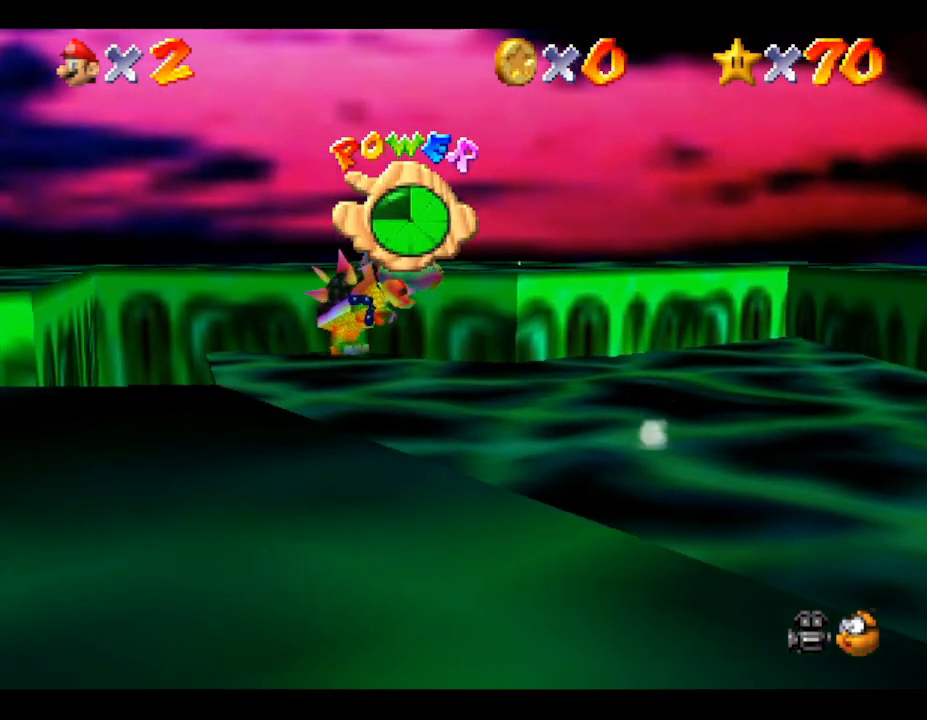
{"buttons": [], "left_stick": "down-right", "events": []}
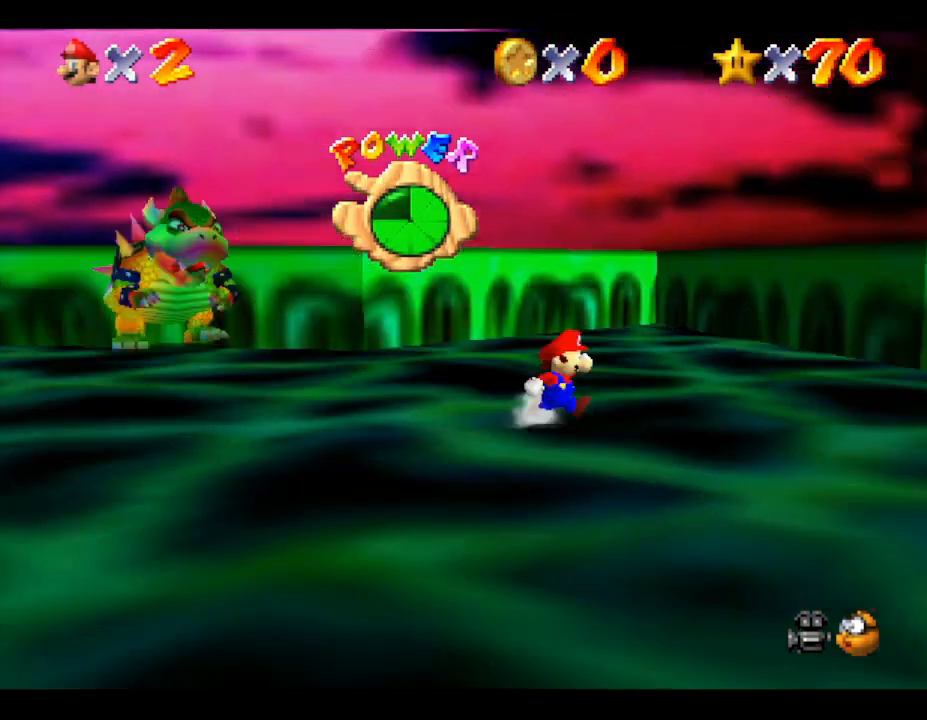
{"buttons": ["A"], "left_stick": "left", "events": [[167, "left_stick", "center"], [250, "left_stick", "left"], [317, "A", "down"]]}
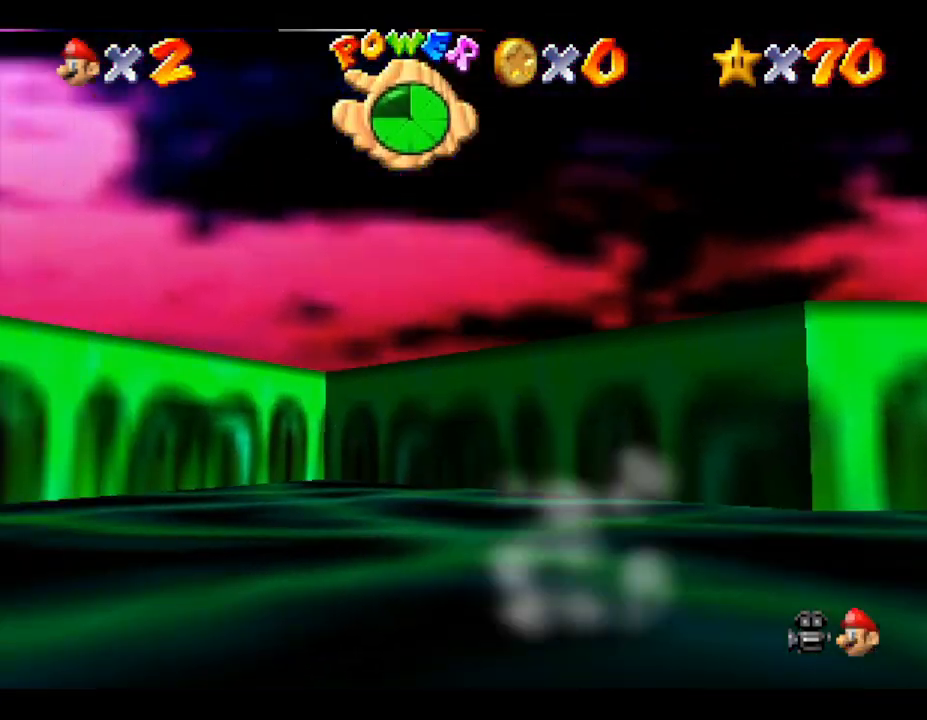
{"buttons": ["A"], "left_stick": "right", "events": [[67, "left_stick", "down-left"], [317, "left_stick", "right"]]}
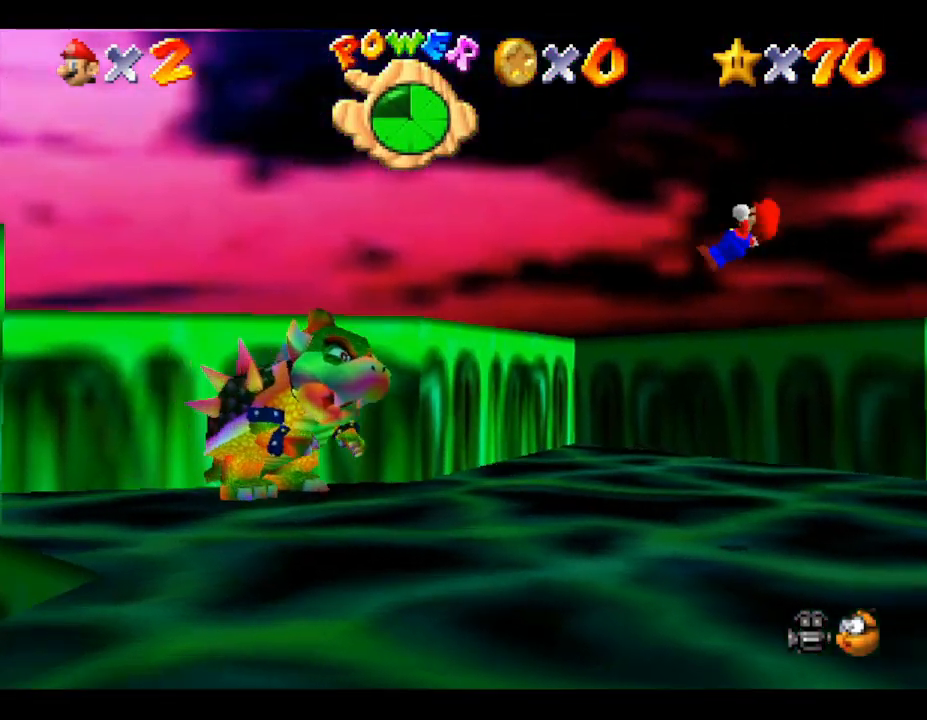
{"buttons": [], "left_stick": "down-right", "events": [[150, "left_stick", "up-right"], [283, "A", "up"], [283, "left_stick", "down-right"], [317, "R1", "down"], [500, "R1", "up"]]}
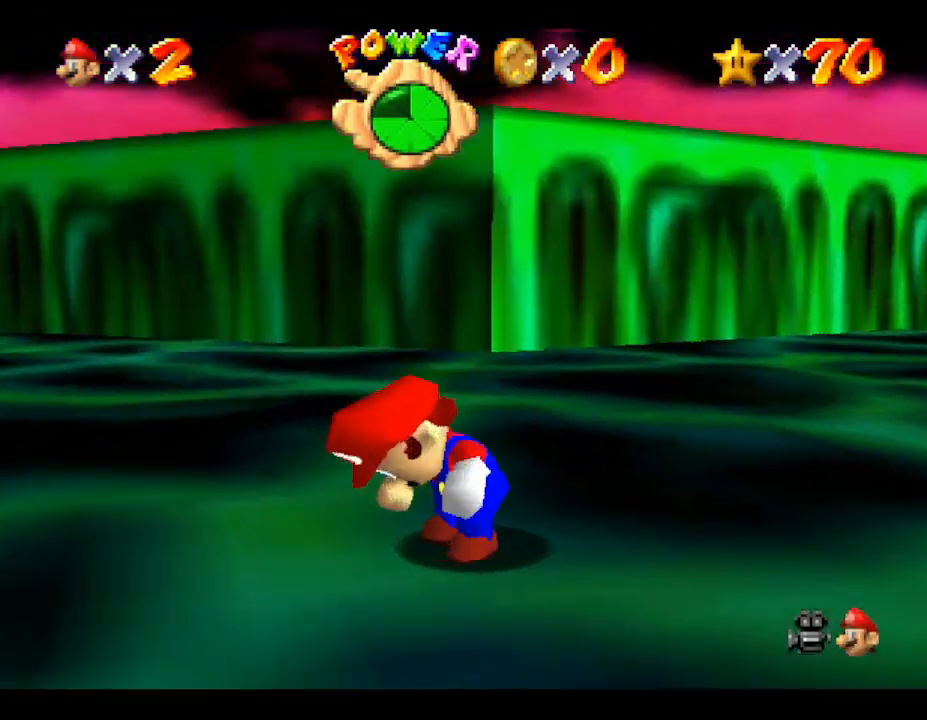
{"buttons": ["A"], "left_stick": "up-left", "events": [[67, "A", "down"], [100, "left_stick", "up"], [167, "left_stick", "down-left"], [367, "left_stick", "up-left"]]}
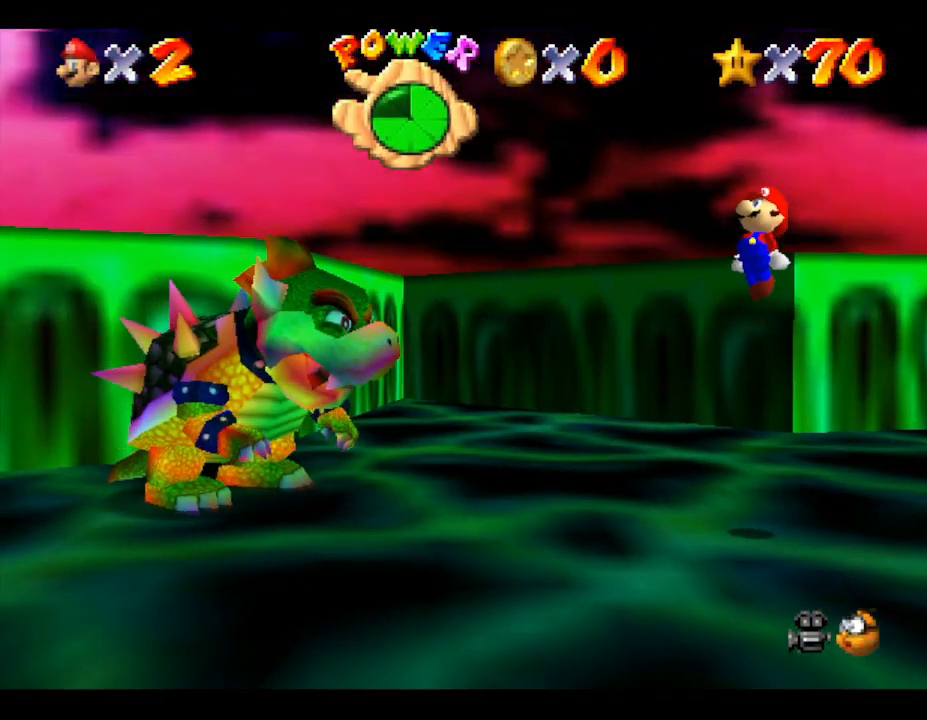
{"buttons": [], "left_stick": "down-left", "events": [[117, "left_stick", "down-left"], [233, "left_stick", "center"], [283, "A", "up"], [417, "left_stick", "down-left"]]}
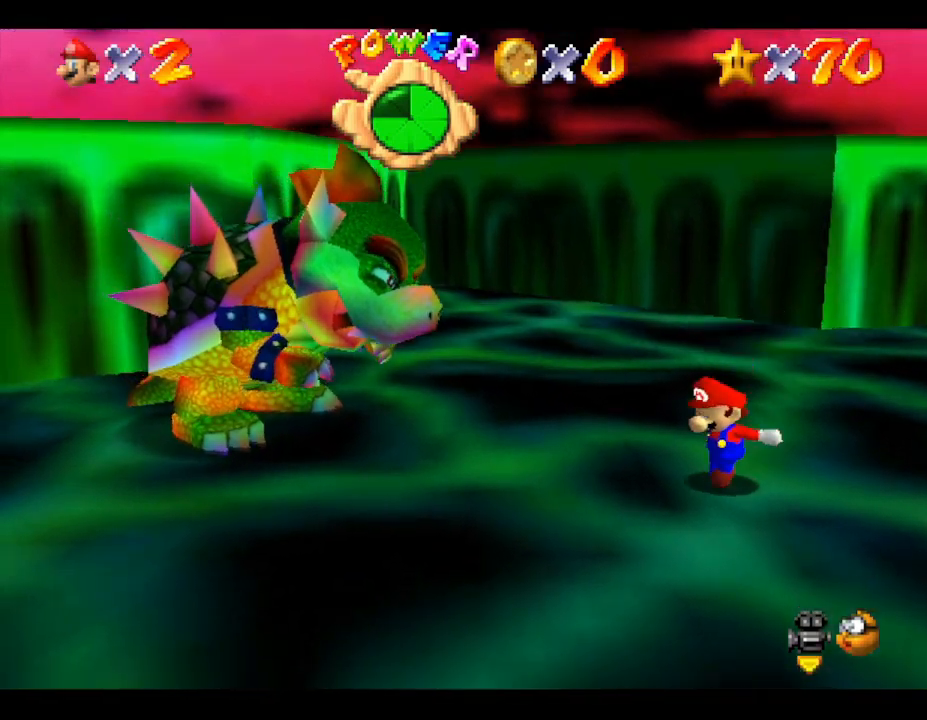
{"buttons": [], "left_stick": "down-left", "events": []}
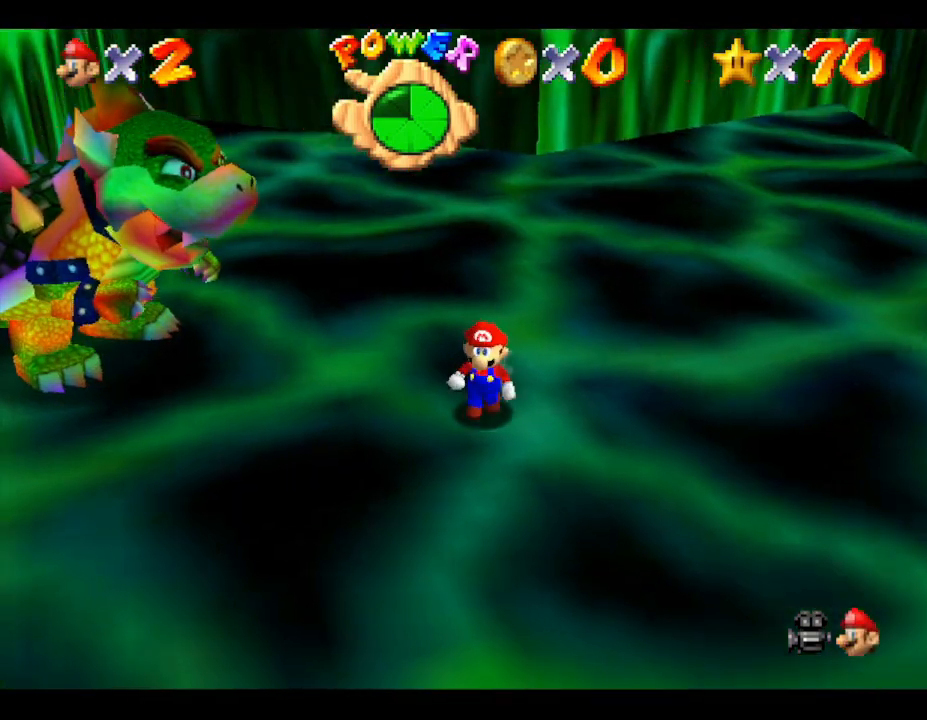
{"buttons": [], "left_stick": "right", "events": [[67, "left_stick", "left"], [350, "left_stick", "down"], [433, "left_stick", "right"]]}
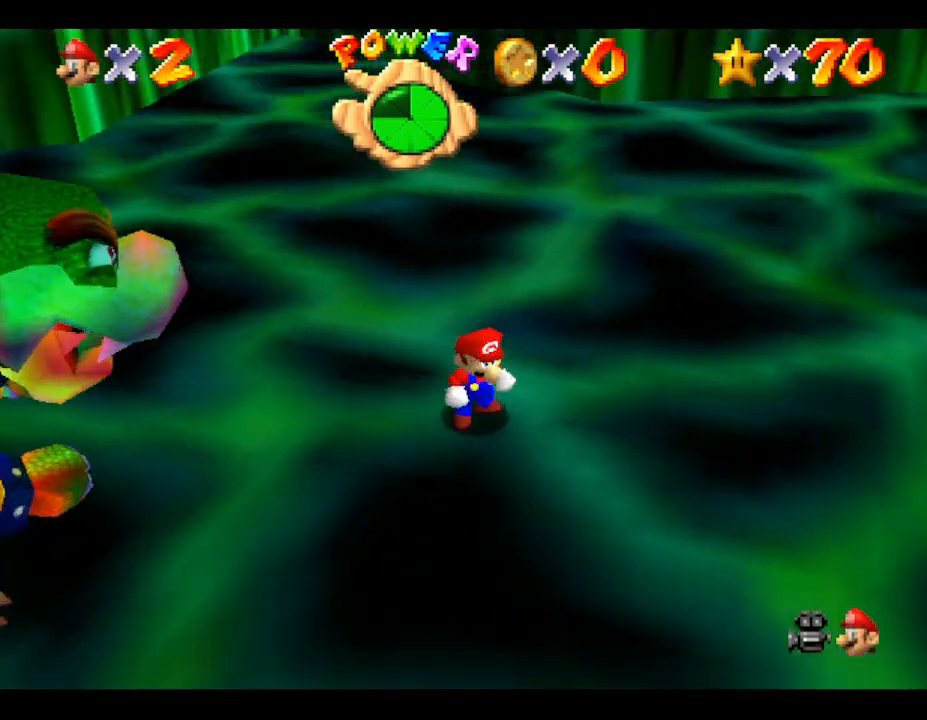
{"buttons": ["A", "B"], "left_stick": "down", "events": [[67, "left_stick", "up"], [183, "left_stick", "center"], [283, "left_stick", "right"], [350, "left_stick", "up"], [400, "A", "down"], [400, "B", "down"], [433, "left_stick", "down"]]}
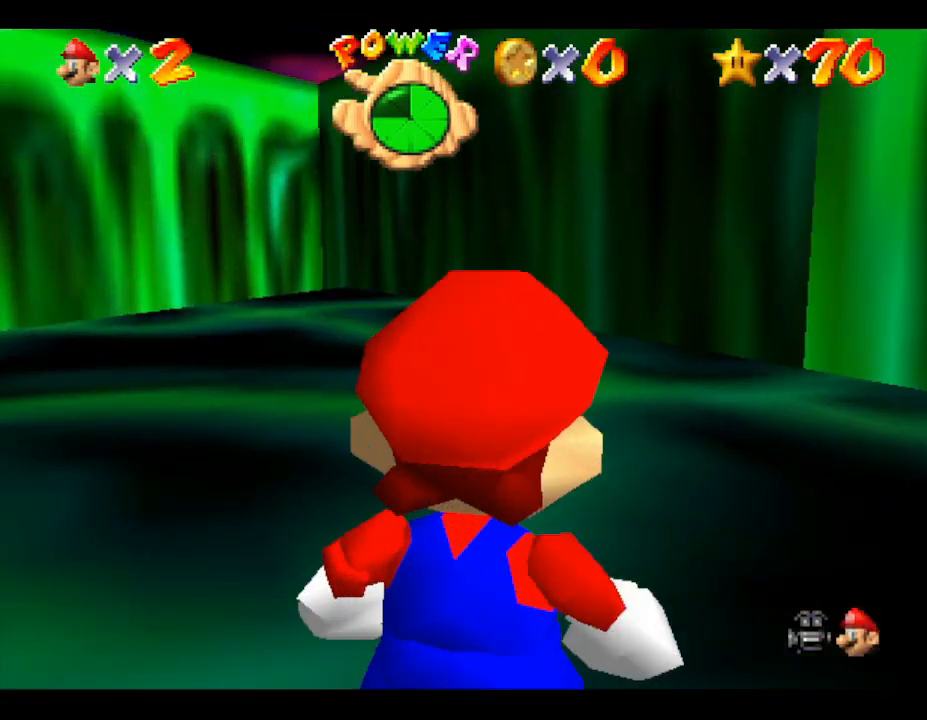
{"buttons": [], "left_stick": "left", "events": [[67, "A", "up"], [67, "B", "up"], [67, "left_stick", "up"], [117, "left_stick", "down-left"], [183, "R1", "down"], [183, "left_stick", "up-right"], [283, "left_stick", "up-left"], [317, "R1", "up"], [350, "left_stick", "left"]]}
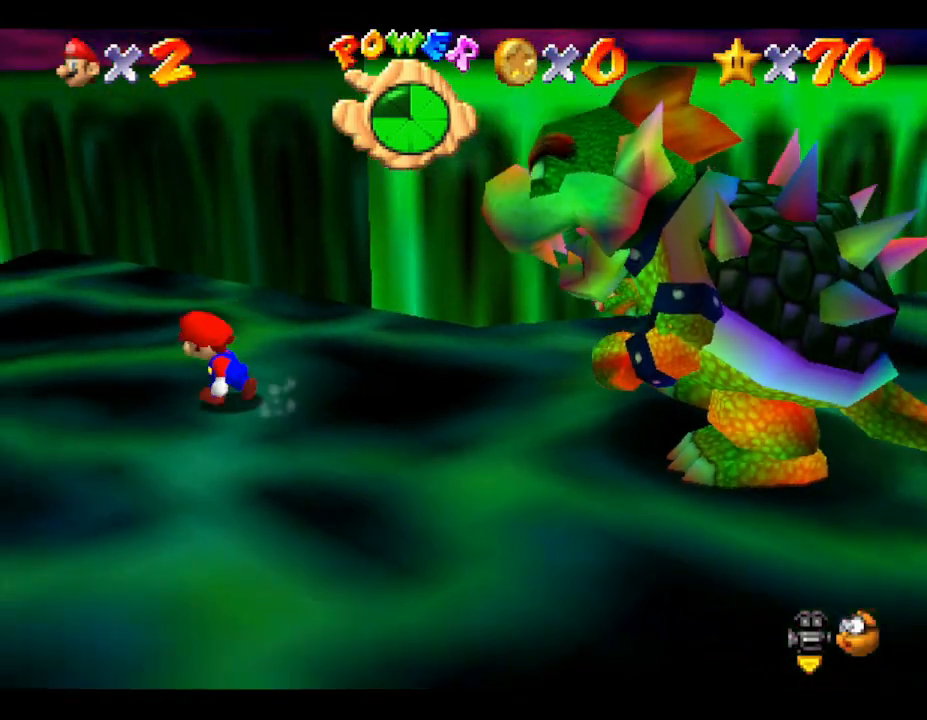
{"buttons": [], "left_stick": "down", "events": [[133, "left_stick", "center"], [267, "left_stick", "down"]]}
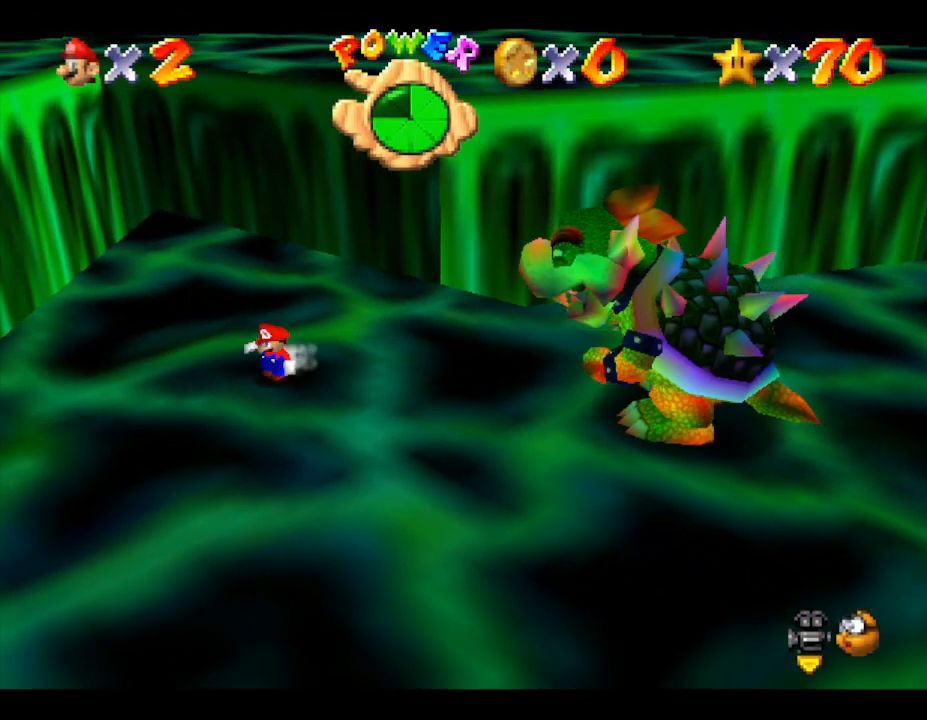
{"buttons": [], "left_stick": "down-right", "events": [[200, "left_stick", "down-right"]]}
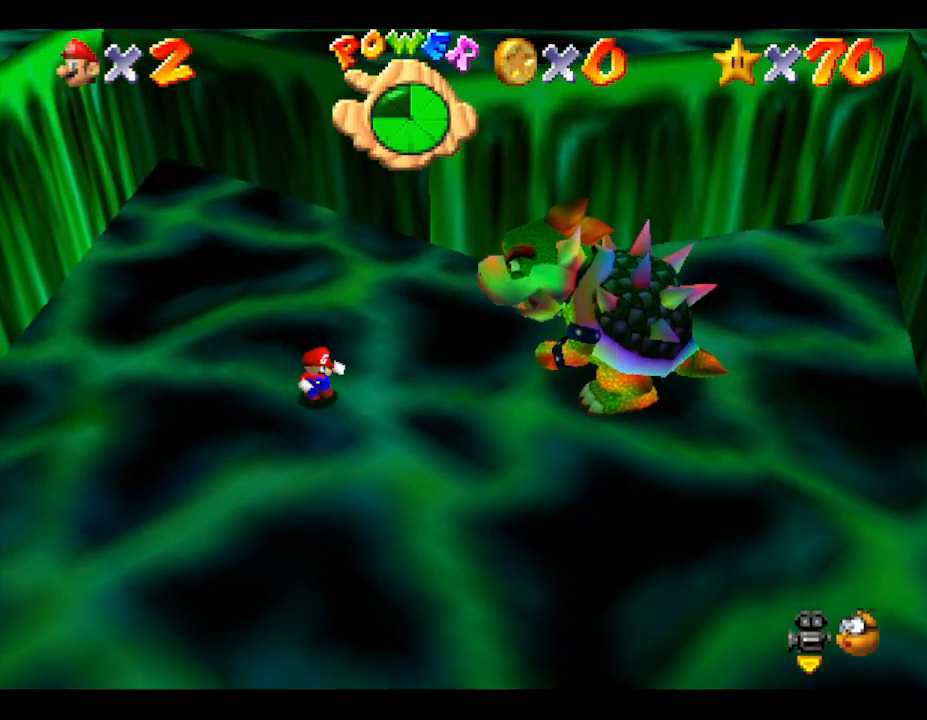
{"buttons": [], "left_stick": "right", "events": [[383, "left_stick", "right"]]}
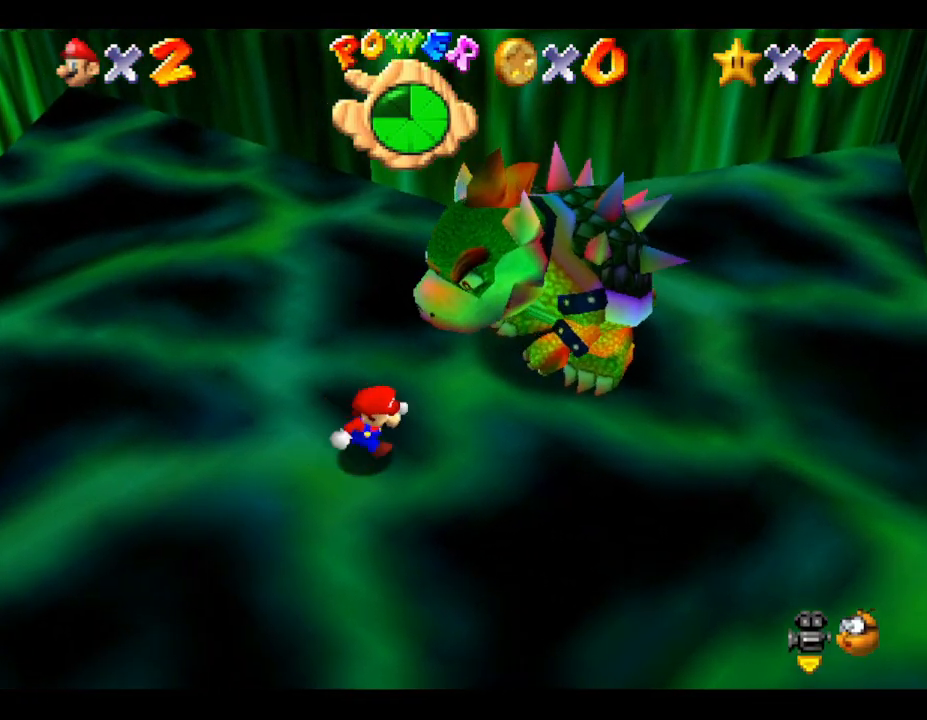
{"buttons": [], "left_stick": "right", "events": []}
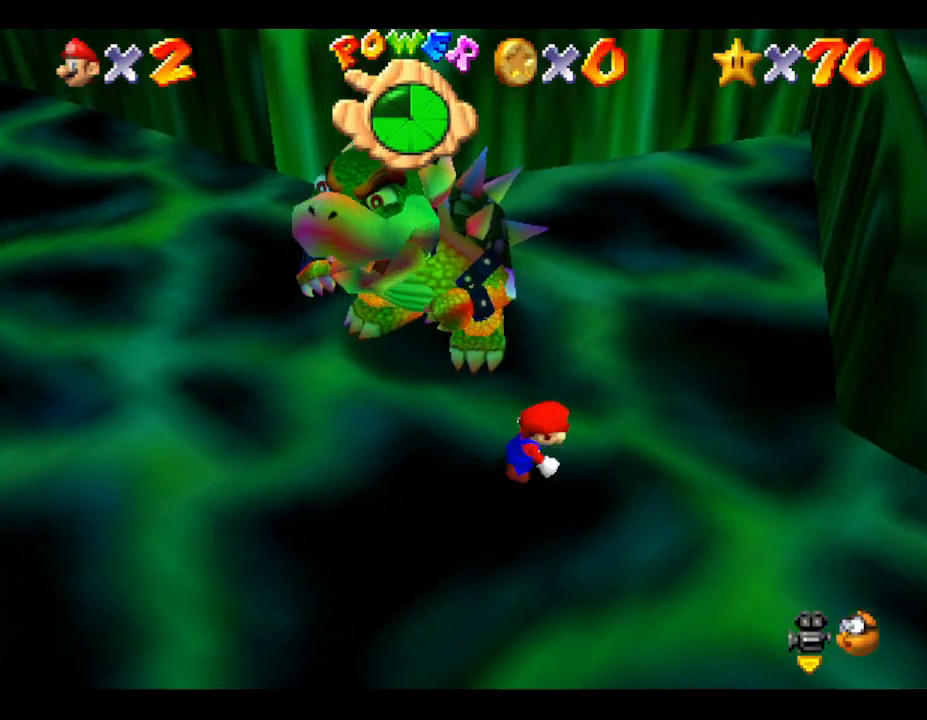
{"buttons": [], "left_stick": "up", "events": [[150, "left_stick", "up"]]}
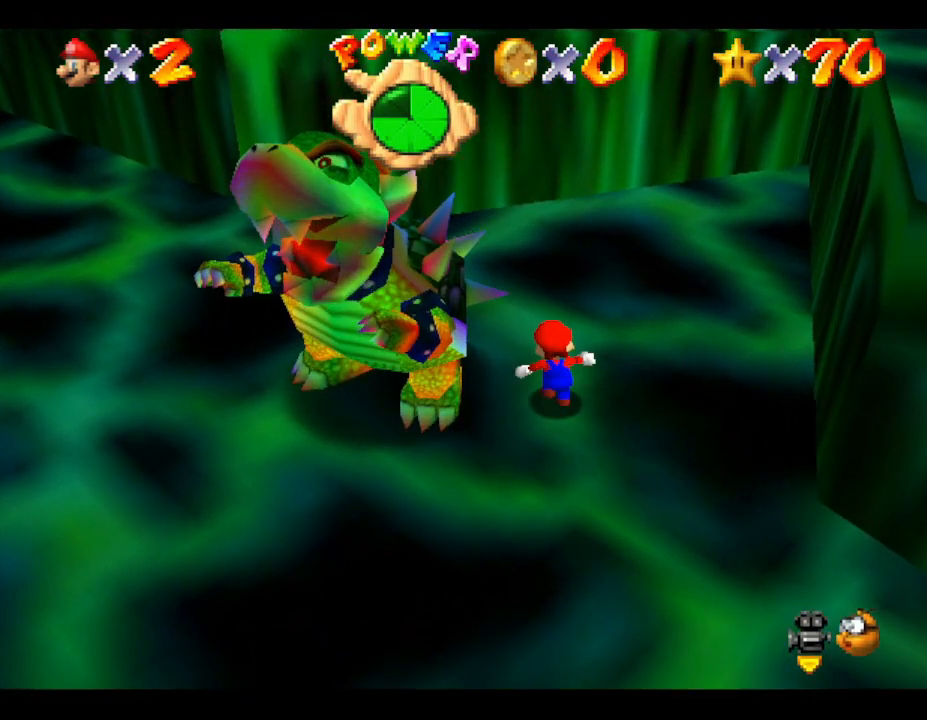
{"buttons": [], "left_stick": "left", "events": [[100, "left_stick", "left"], [150, "B", "down"], [233, "left_stick", "down"], [267, "B", "up"], [367, "left_stick", "right"], [450, "left_stick", "left"]]}